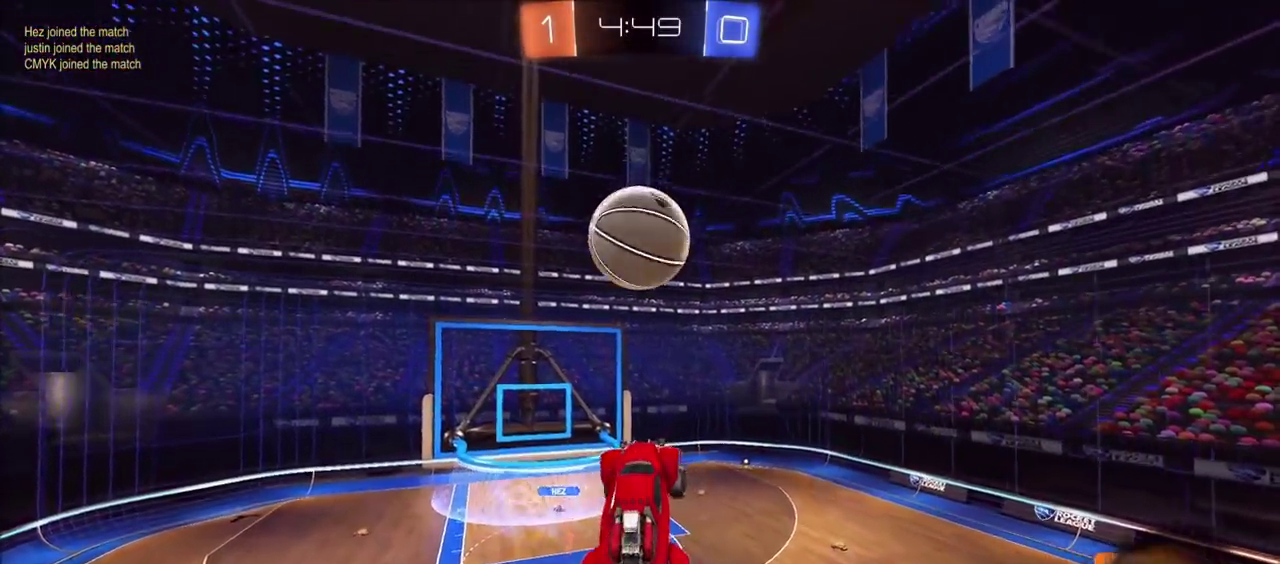
Gameplay with a controller (PlayStation layout); each line is a JSON object with the inputs held at the frame after it. "events" lists button and stick changes between this image and that frame as [ms after this image, input, new state], when the widget could be followed in between. Not read: L1 L3 R1 R3 right_stick.
{"buttons": ["CIRCLE", "R2"], "left_stick": "up", "events": [[117, "left_stick", "center"], [167, "left_stick", "up-left"], [300, "left_stick", "center"], [383, "left_stick", "left"], [483, "left_stick", "up"]]}
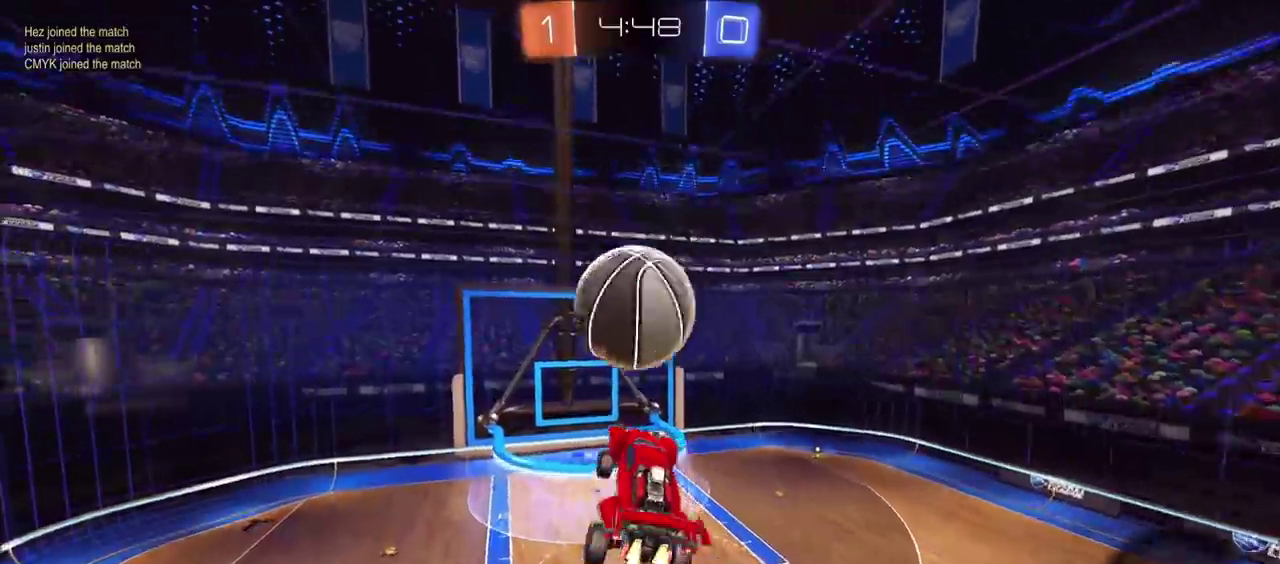
{"buttons": ["CIRCLE", "R2"], "left_stick": "down", "events": [[50, "left_stick", "up-right"], [200, "left_stick", "right"], [267, "left_stick", "down-right"], [417, "left_stick", "down"]]}
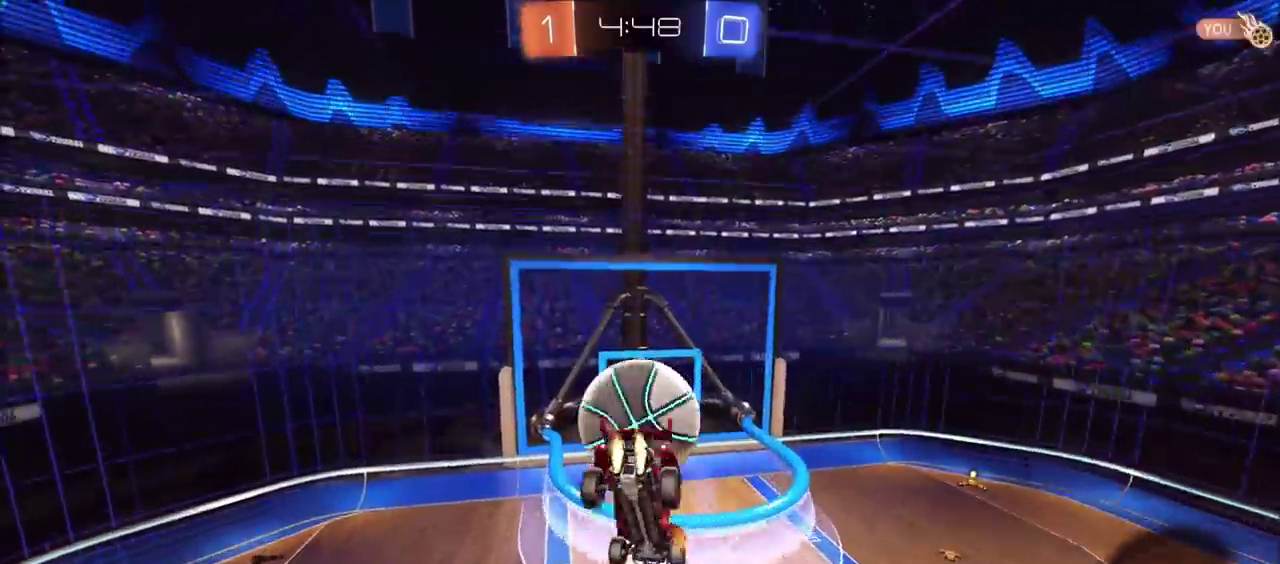
{"buttons": ["R2"], "left_stick": "right", "events": [[50, "CIRCLE", "up"], [100, "R2", "up"], [483, "R2", "down"], [500, "left_stick", "right"]]}
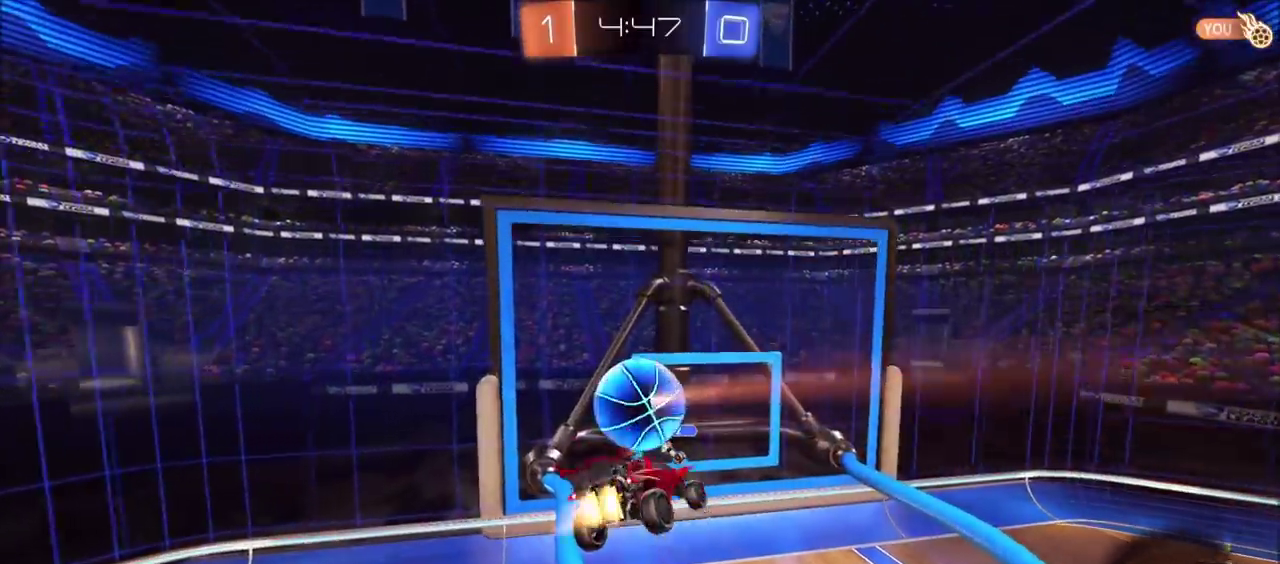
{"buttons": ["CIRCLE", "R2"], "left_stick": "up-right", "events": [[33, "CIRCLE", "down"], [33, "left_stick", "up-right"]]}
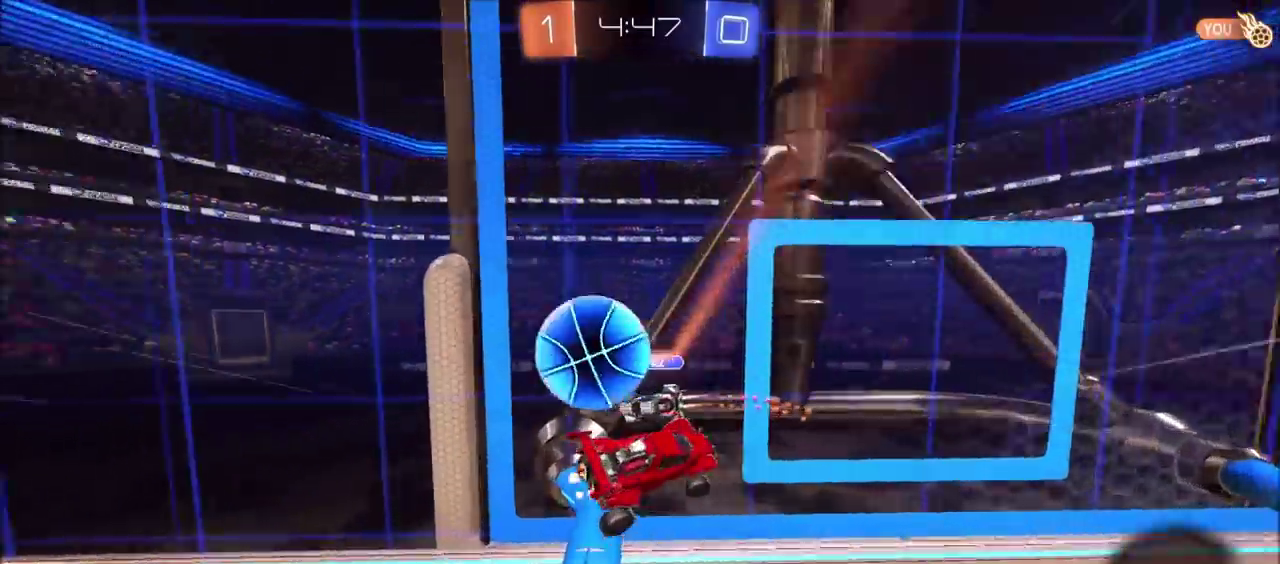
{"buttons": ["R2"], "left_stick": "right", "events": [[67, "left_stick", "right"], [150, "left_stick", "down-right"], [250, "CIRCLE", "up"], [267, "left_stick", "down"], [433, "left_stick", "down-right"], [500, "left_stick", "right"]]}
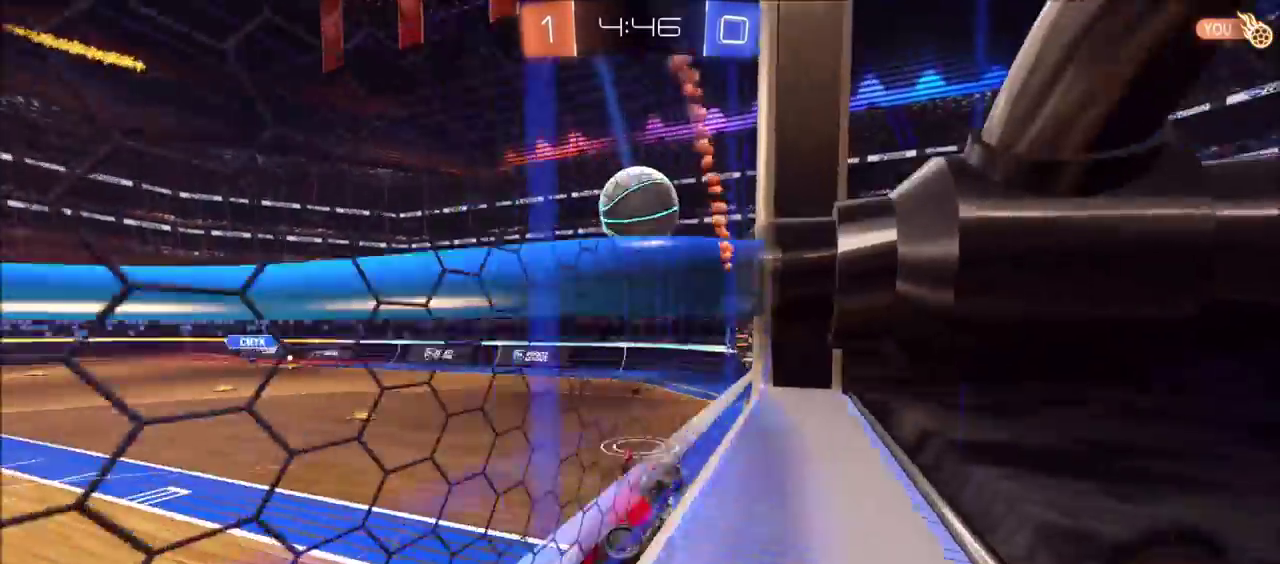
{"buttons": ["R2"], "left_stick": "center", "events": [[183, "TRIANGLE", "down"], [183, "left_stick", "center"], [250, "TRIANGLE", "up"]]}
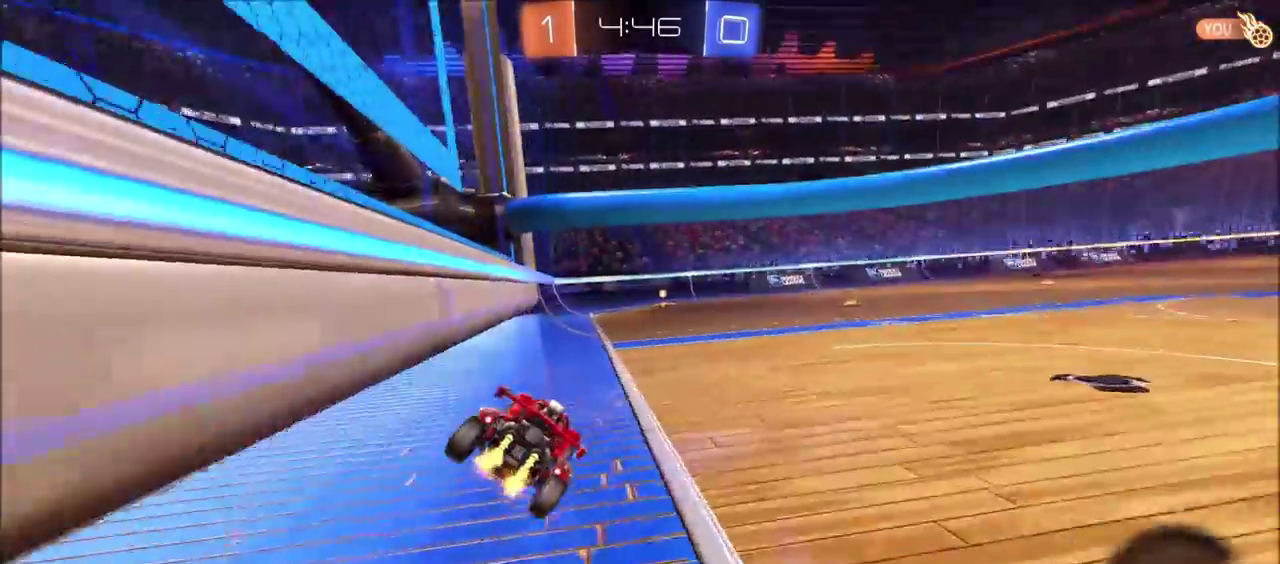
{"buttons": ["CROSS", "R2"], "left_stick": "left", "events": [[117, "left_stick", "right"], [317, "CROSS", "down"], [383, "left_stick", "up-left"], [400, "CROSS", "up"], [450, "CROSS", "down"], [483, "left_stick", "left"]]}
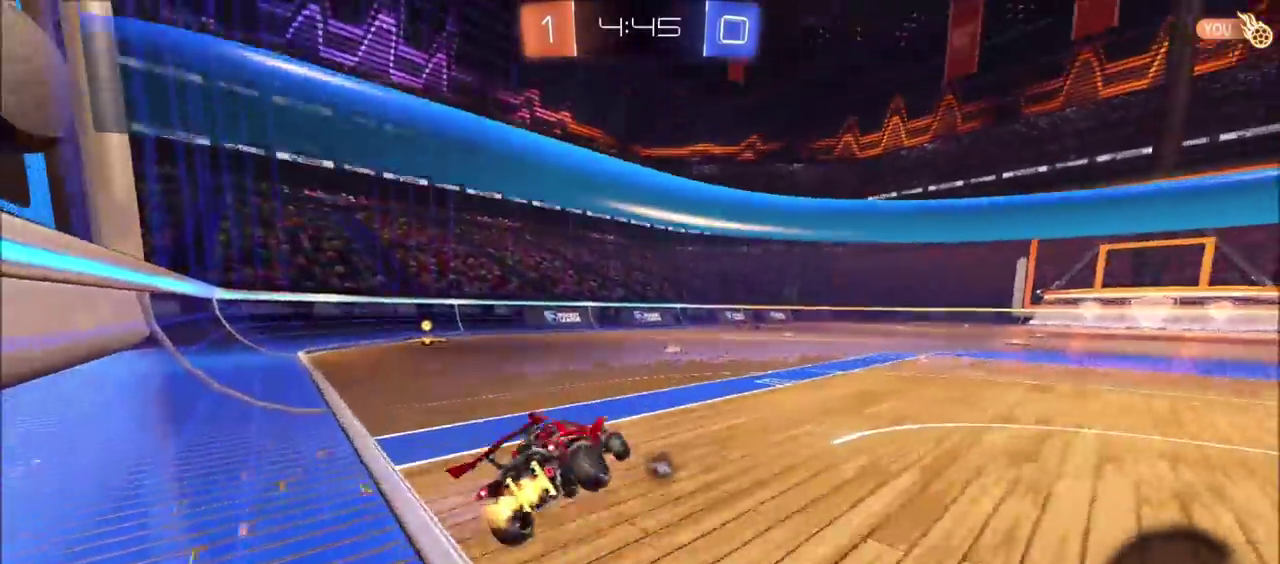
{"buttons": ["R2"], "left_stick": "down-left", "events": [[67, "left_stick", "down"], [133, "CROSS", "up"], [267, "TRIANGLE", "down"], [317, "left_stick", "down-left"], [400, "TRIANGLE", "up"]]}
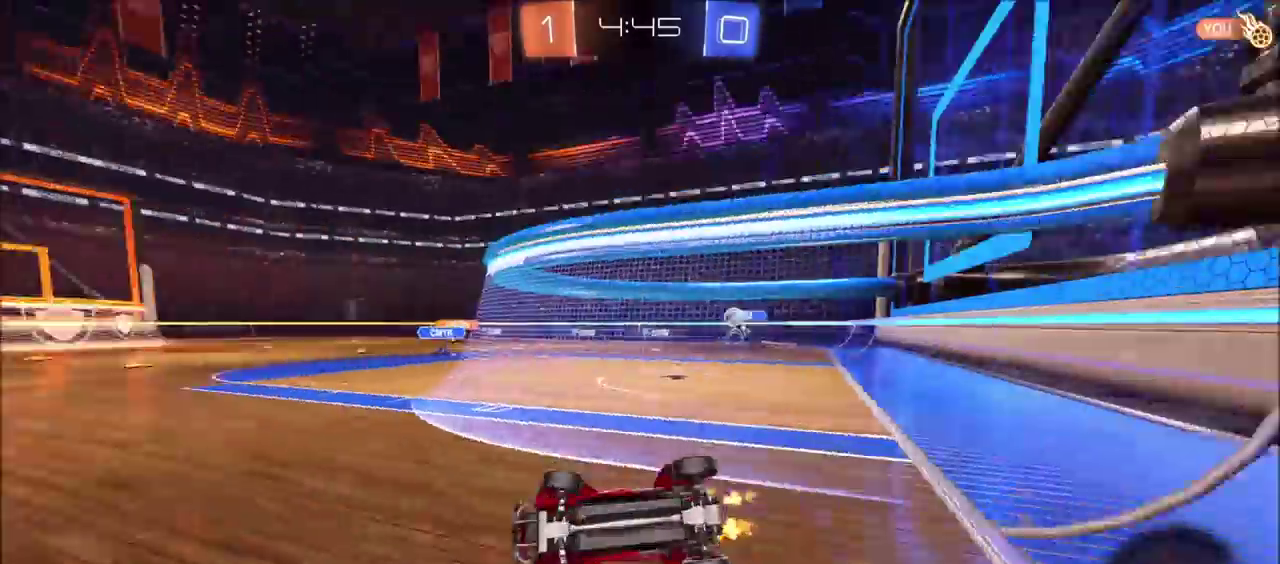
{"buttons": ["R2"], "left_stick": "right", "events": [[300, "left_stick", "center"], [483, "left_stick", "right"]]}
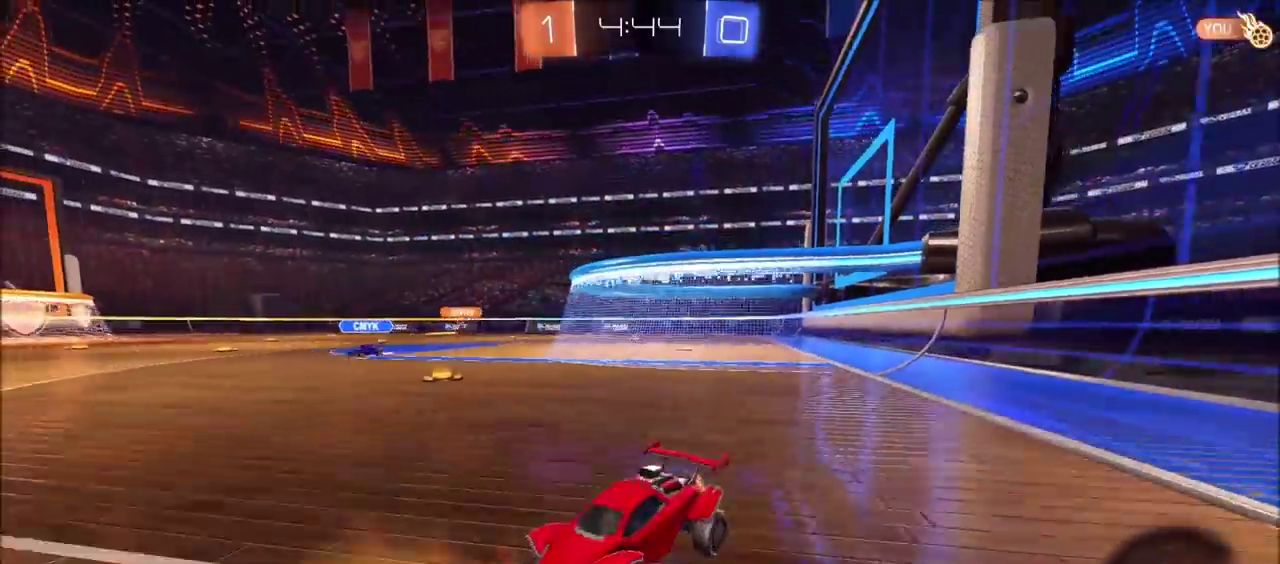
{"buttons": ["R2"], "left_stick": "up-right", "events": [[183, "left_stick", "up-right"], [433, "CROSS", "down"], [500, "CROSS", "up"]]}
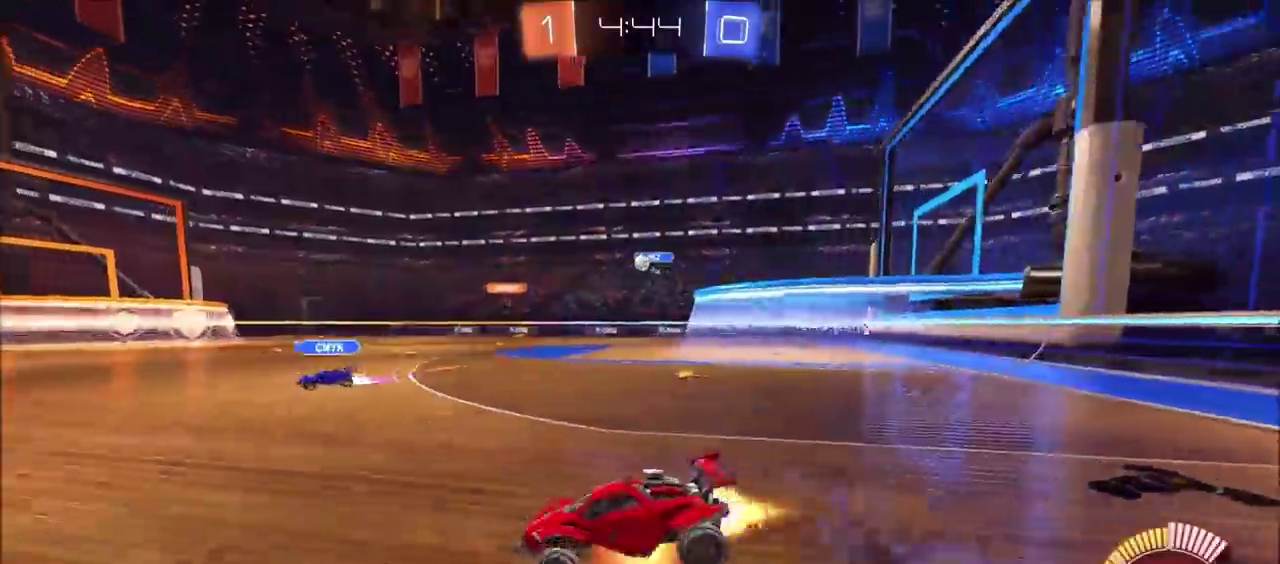
{"buttons": ["TRIANGLE", "R2"], "left_stick": "down-right", "events": [[33, "CIRCLE", "down"], [33, "CROSS", "down"], [83, "left_stick", "down"], [150, "TRIANGLE", "down"], [167, "CROSS", "up"], [267, "TRIANGLE", "up"], [333, "CIRCLE", "up"], [367, "left_stick", "down-right"], [417, "TRIANGLE", "down"]]}
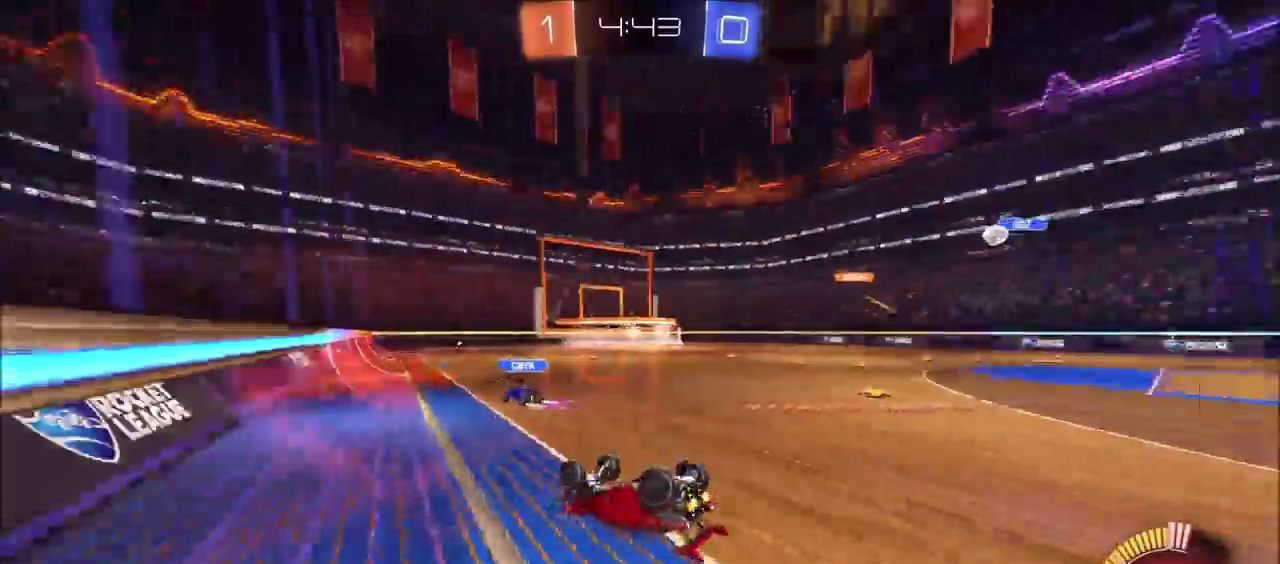
{"buttons": ["R2"], "left_stick": "center", "events": [[33, "TRIANGLE", "up"], [250, "left_stick", "right"], [433, "left_stick", "center"]]}
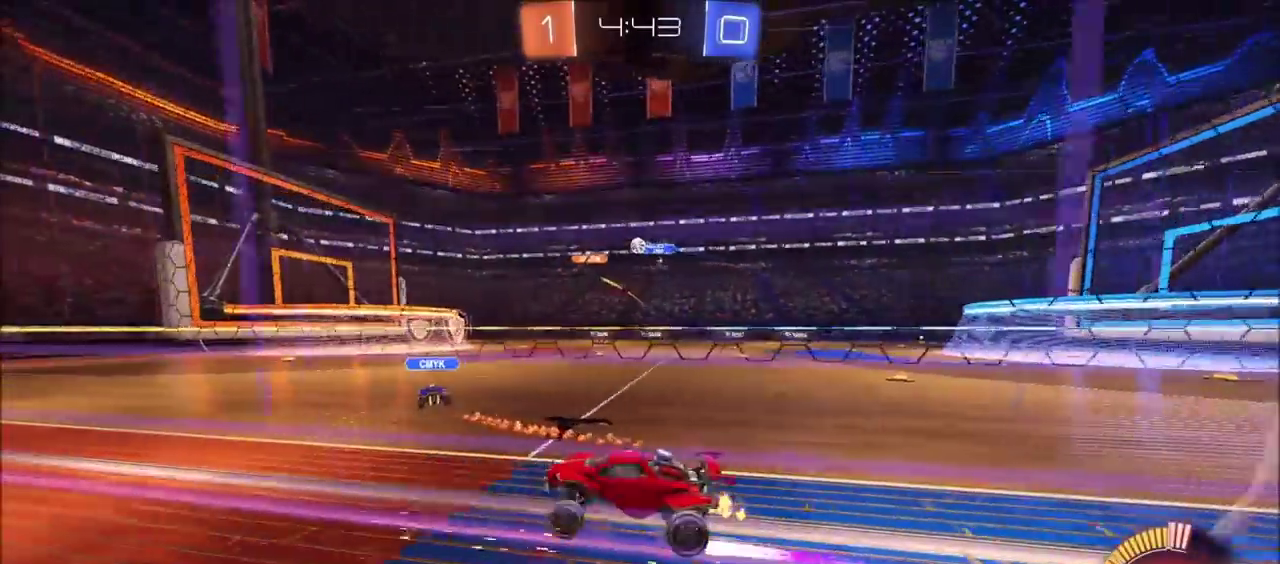
{"buttons": ["R2"], "left_stick": "up-right", "events": [[167, "left_stick", "up-right"], [300, "left_stick", "center"], [433, "left_stick", "up-right"]]}
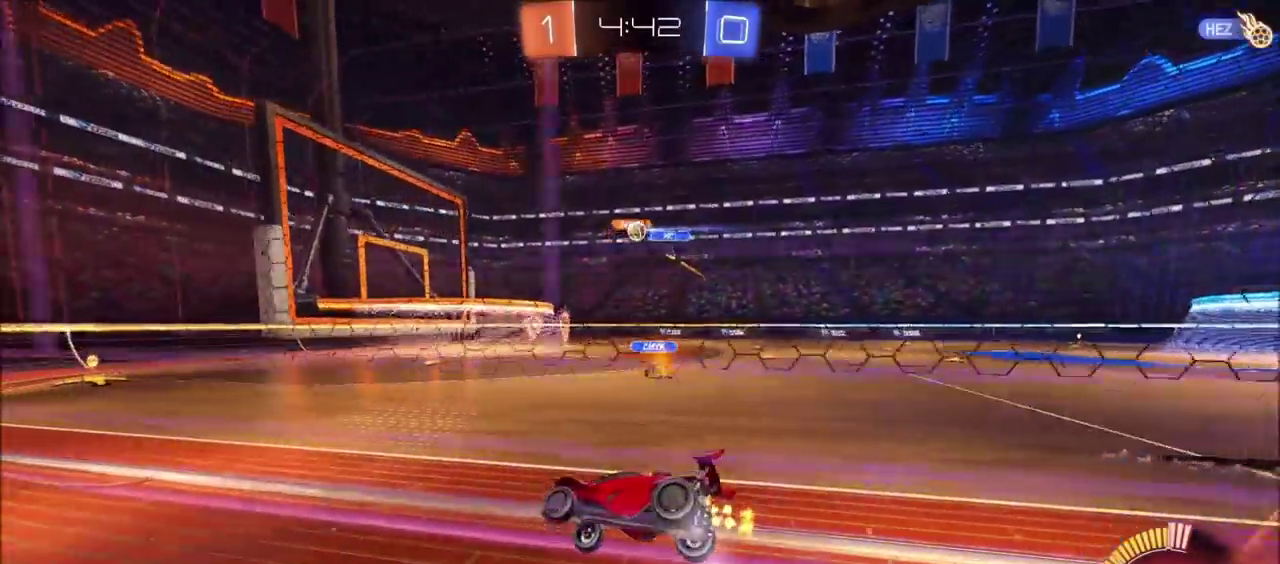
{"buttons": ["R2"], "left_stick": "center", "events": [[83, "left_stick", "center"]]}
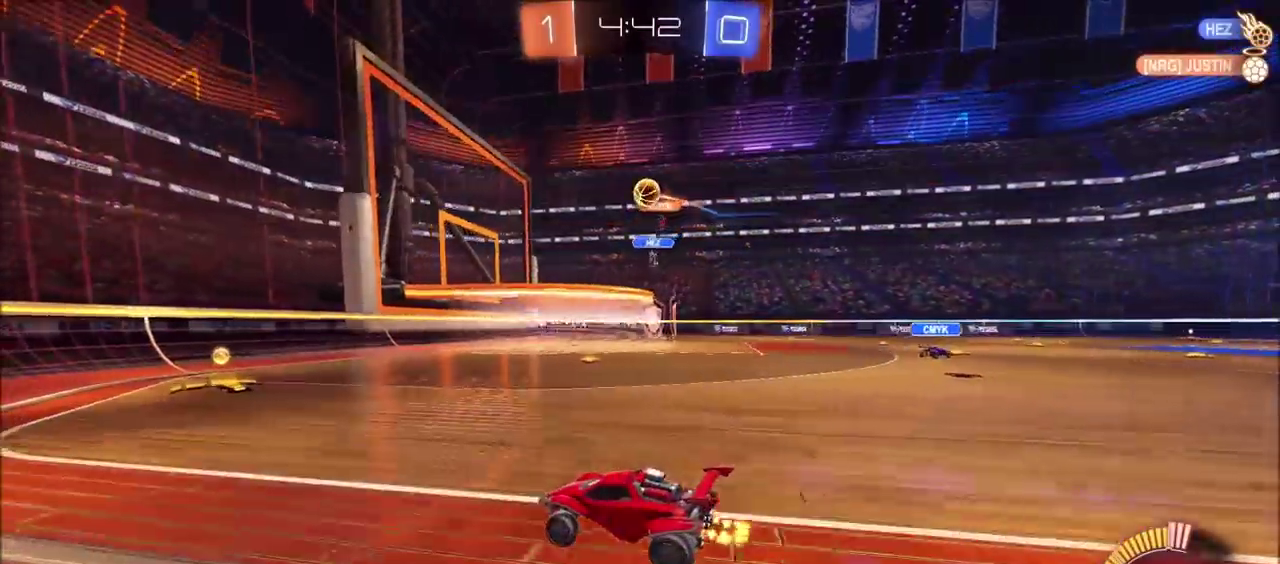
{"buttons": [], "left_stick": "center", "events": [[17, "left_stick", "left"], [133, "left_stick", "center"], [167, "R2", "up"], [200, "L2", "down"], [283, "left_stick", "up-right"], [300, "R2", "down"], [350, "L2", "up"], [450, "left_stick", "center"], [467, "R2", "up"]]}
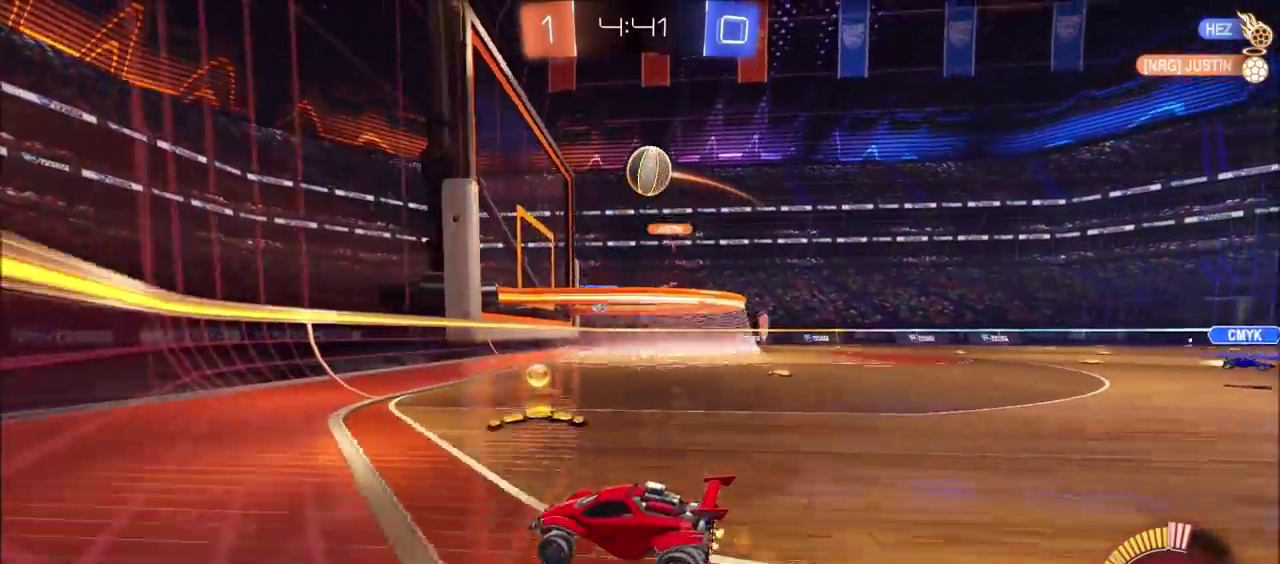
{"buttons": ["CIRCLE", "R2"], "left_stick": "center", "events": [[117, "R2", "down"], [200, "left_stick", "left"], [250, "CIRCLE", "down"], [267, "left_stick", "center"]]}
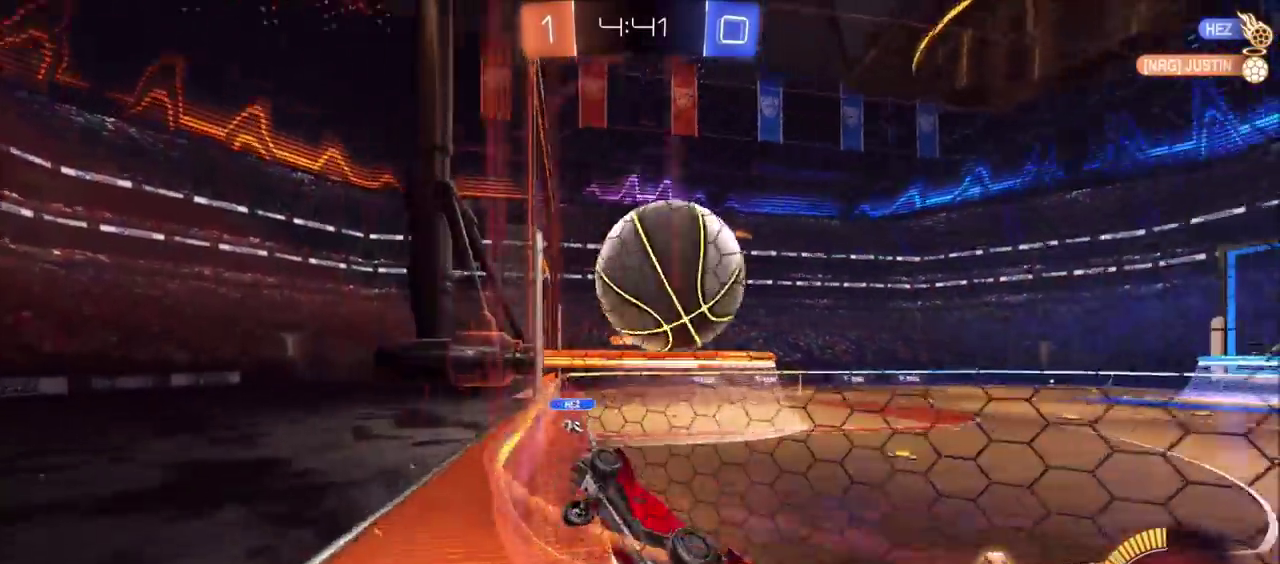
{"buttons": ["L2"], "left_stick": "up-right", "events": [[117, "CIRCLE", "up"], [133, "L2", "down"], [150, "left_stick", "up-right"], [167, "R2", "up"], [300, "L2", "up"], [350, "R2", "down"], [483, "L2", "down"], [483, "R2", "up"]]}